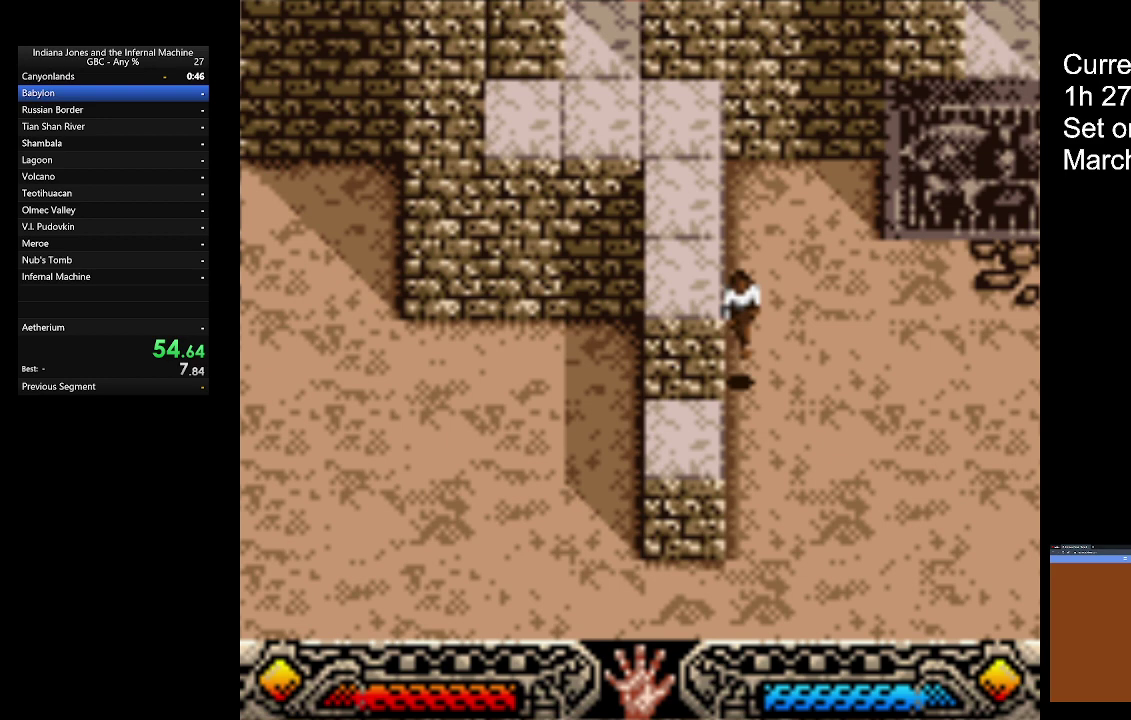
Gameplay with a controller (Xbox layout); each line is a JSON object with the inputs held at the frame after it. "events" lists button and stick changes between this image and that frame as [ms after this image, input, new state], when the widget could be followed in between. Not read: R3 right_stick.
{"buttons": [], "left_stick": "left", "events": [[67, "B", "down"], [167, "left_stick", "down-left"], [233, "B", "up"], [333, "left_stick", "left"]]}
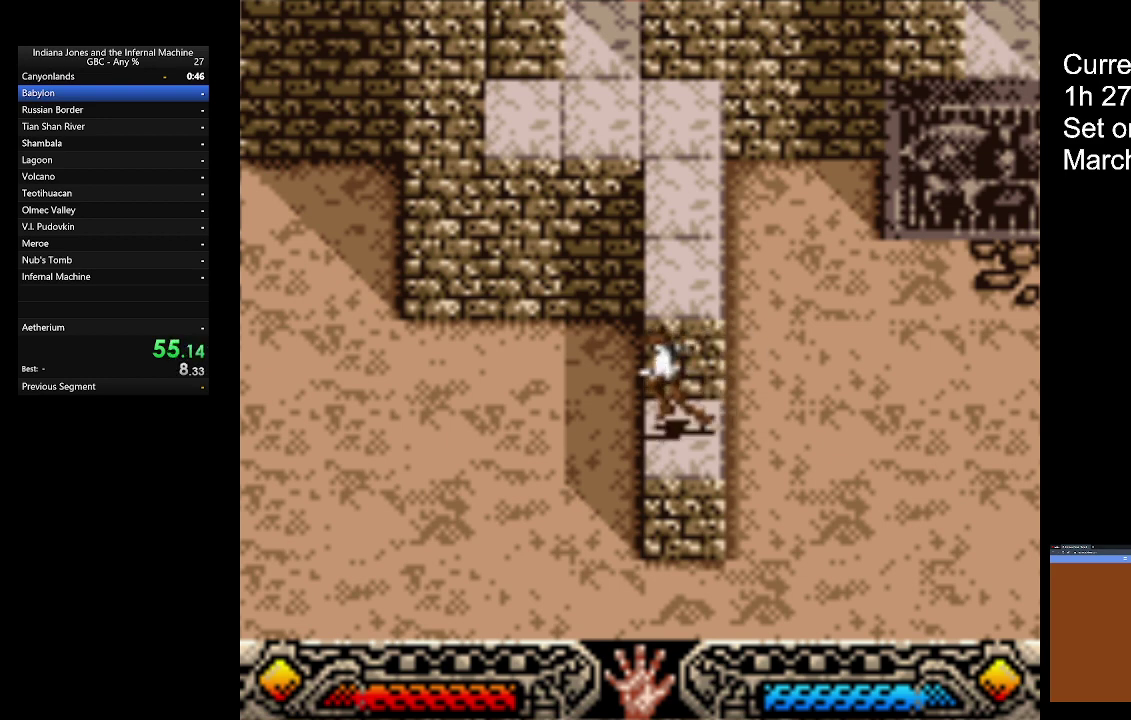
{"buttons": [], "left_stick": "up", "events": [[100, "left_stick", "up"], [200, "B", "down"], [400, "left_stick", "up-right"], [433, "B", "up"], [500, "left_stick", "up"]]}
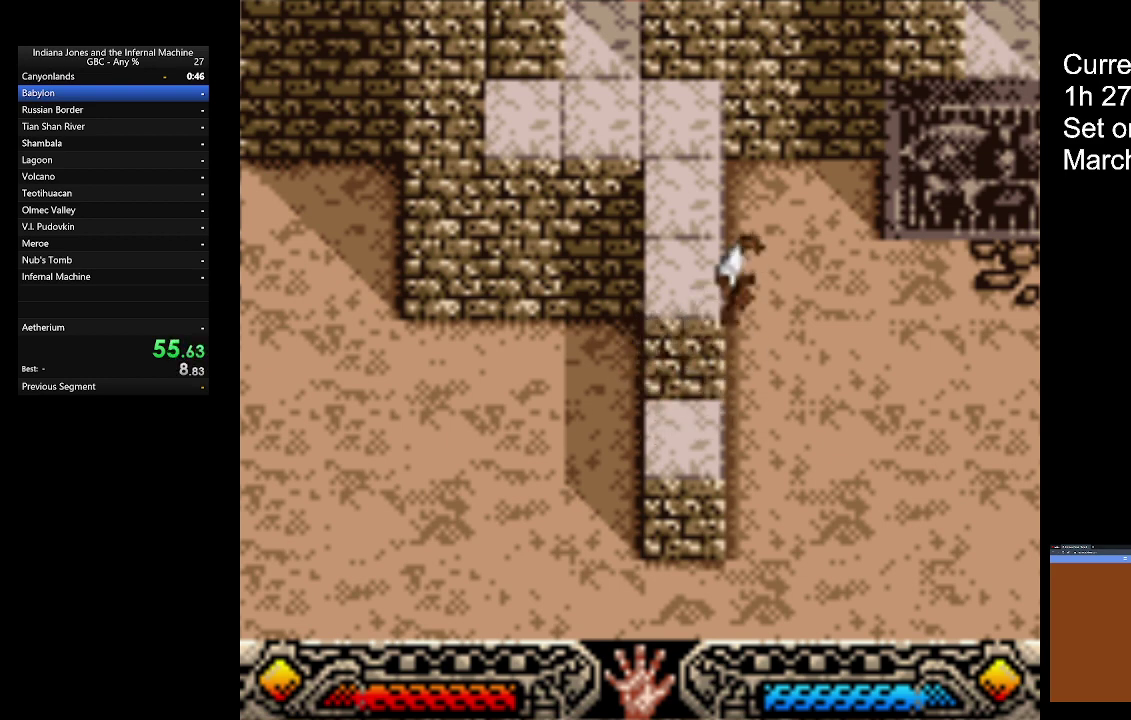
{"buttons": [], "left_stick": "up", "events": [[67, "left_stick", "up-left"], [400, "left_stick", "up"]]}
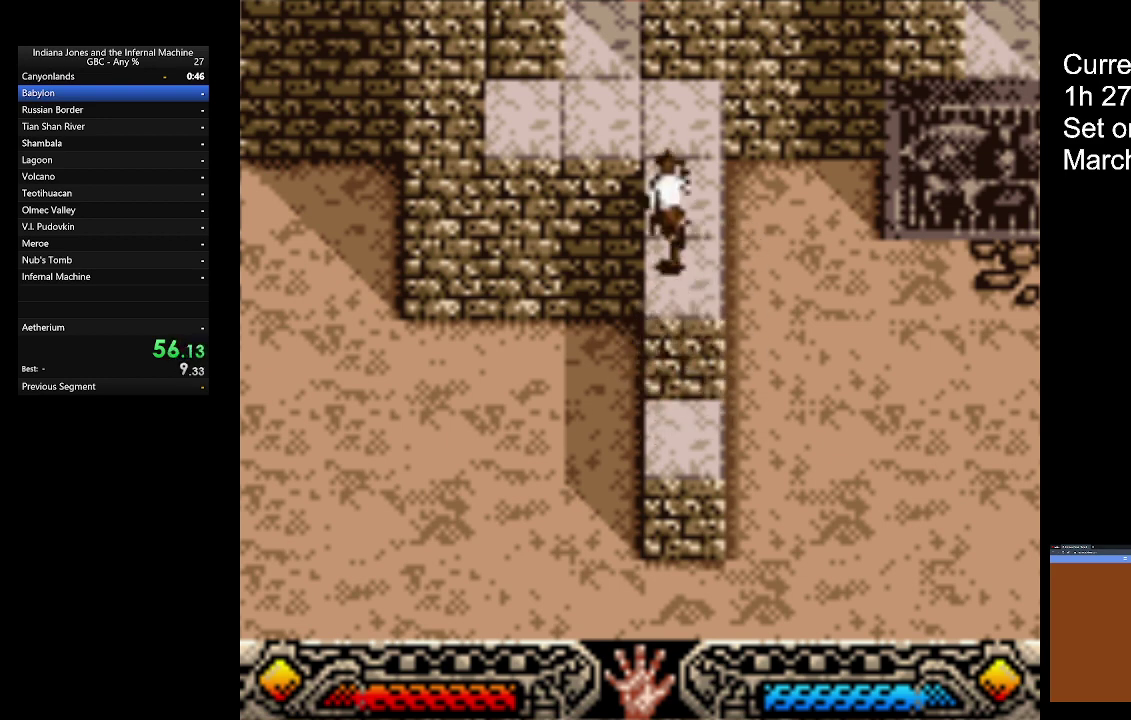
{"buttons": ["B"], "left_stick": "up", "events": [[367, "B", "down"]]}
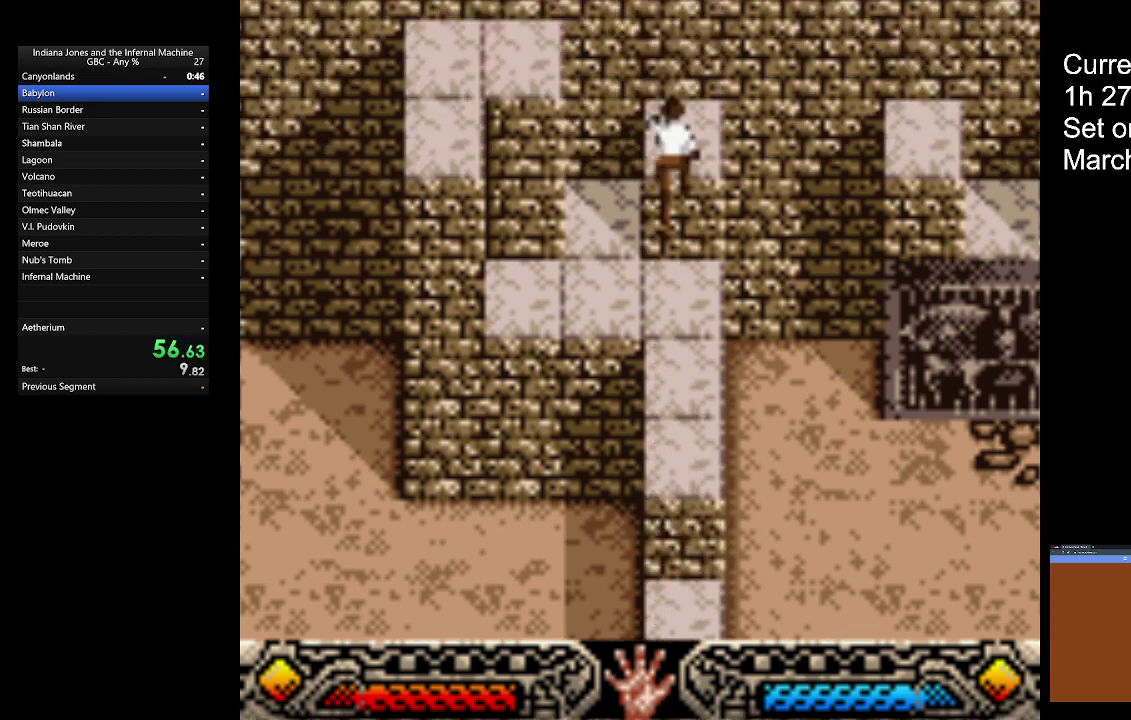
{"buttons": [], "left_stick": "up-right", "events": [[100, "B", "up"], [433, "left_stick", "up-right"]]}
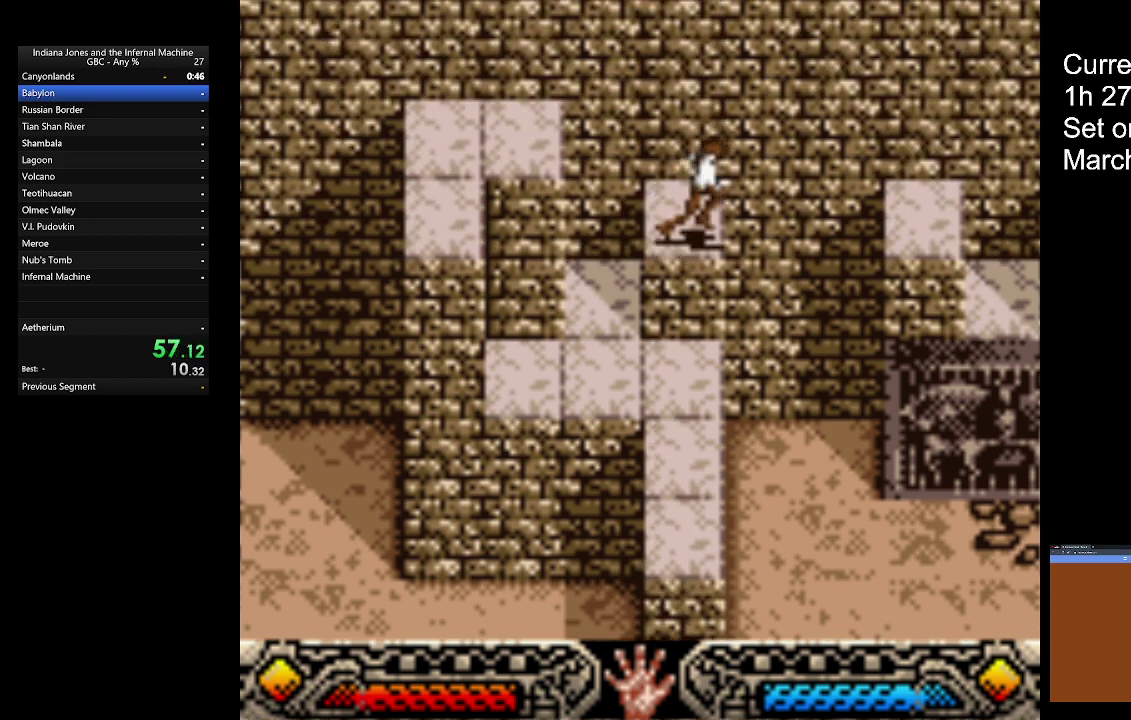
{"buttons": ["B"], "left_stick": "right", "events": [[67, "left_stick", "right"], [133, "B", "down"]]}
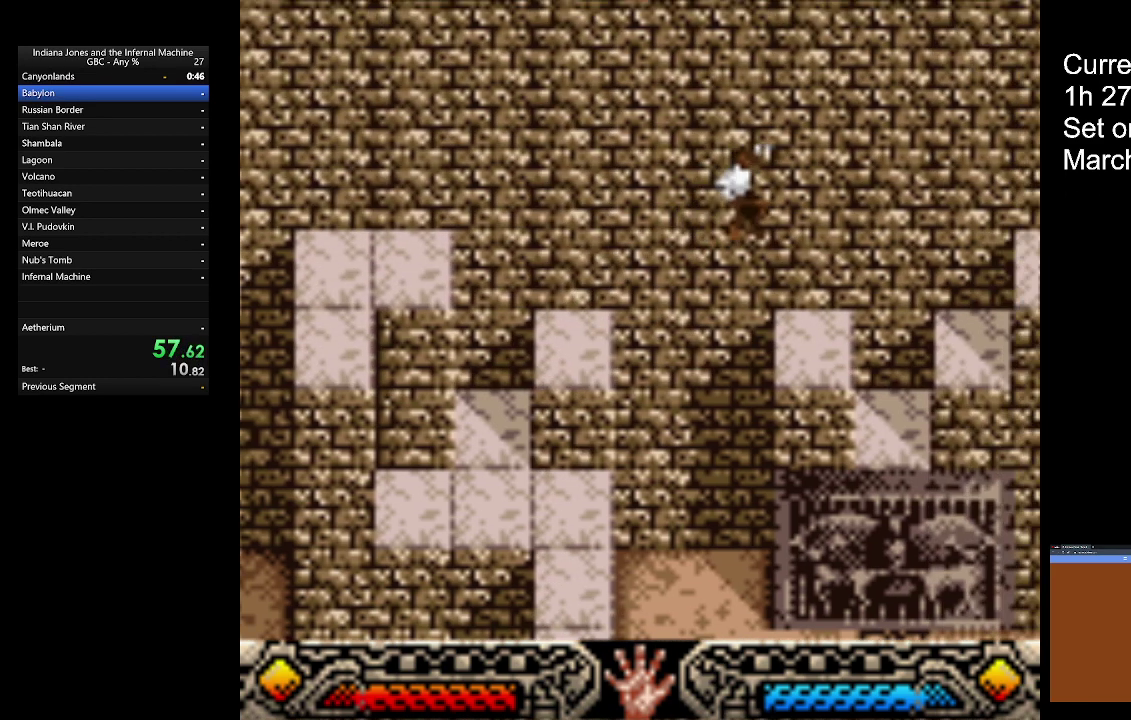
{"buttons": [], "left_stick": "right", "events": [[33, "B", "up"]]}
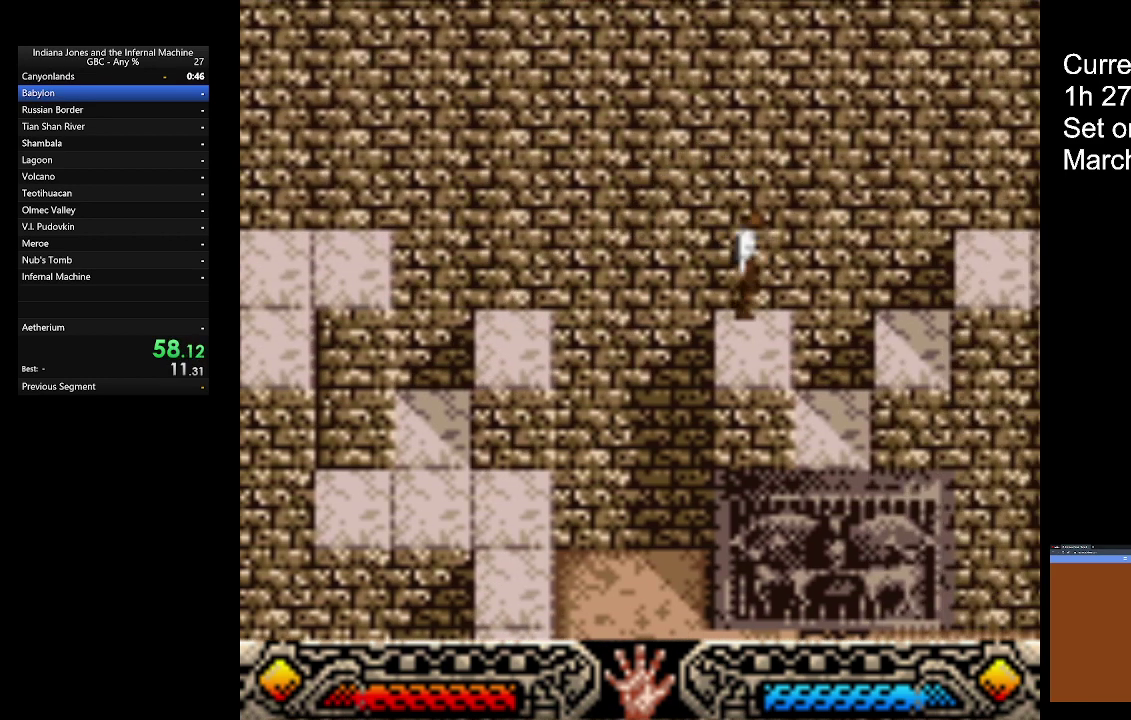
{"buttons": ["B"], "left_stick": "right", "events": [[100, "B", "down"]]}
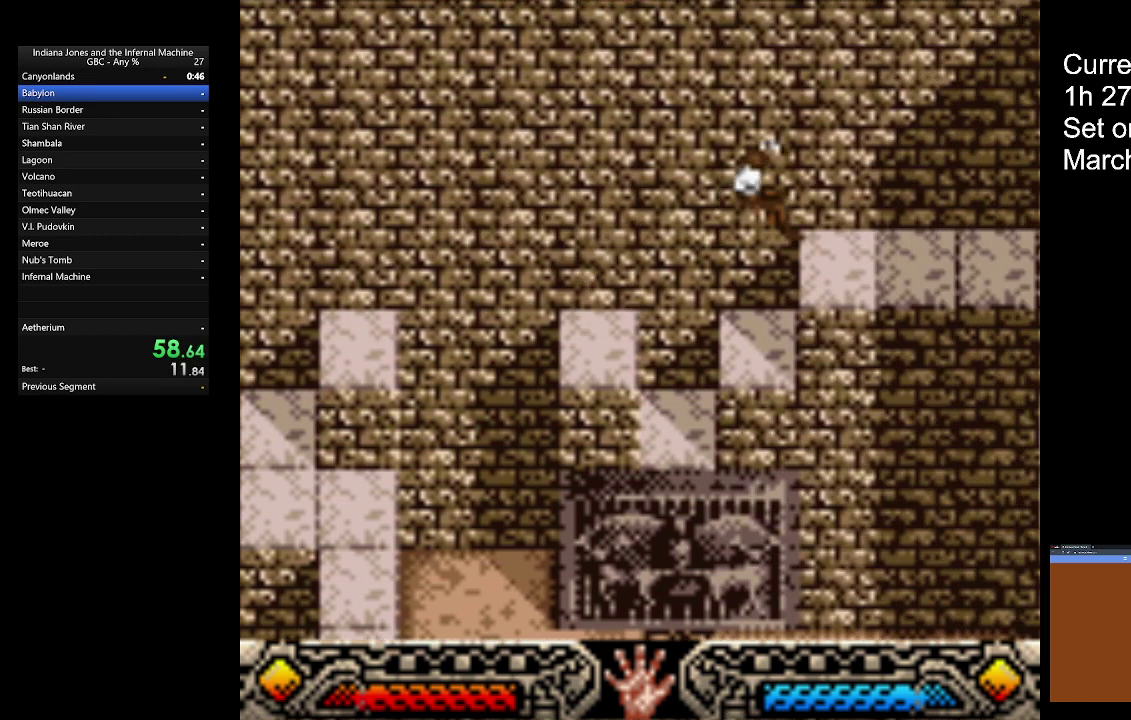
{"buttons": [], "left_stick": "right", "events": [[267, "B", "up"]]}
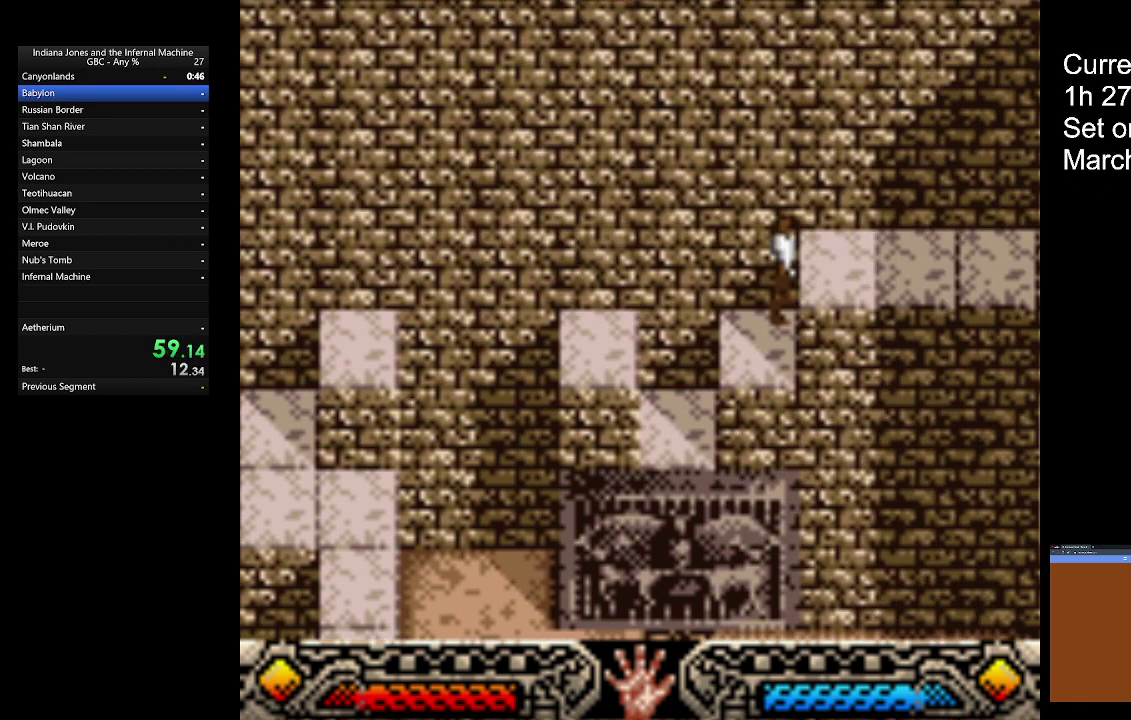
{"buttons": [], "left_stick": "right", "events": [[33, "B", "down"], [167, "B", "up"]]}
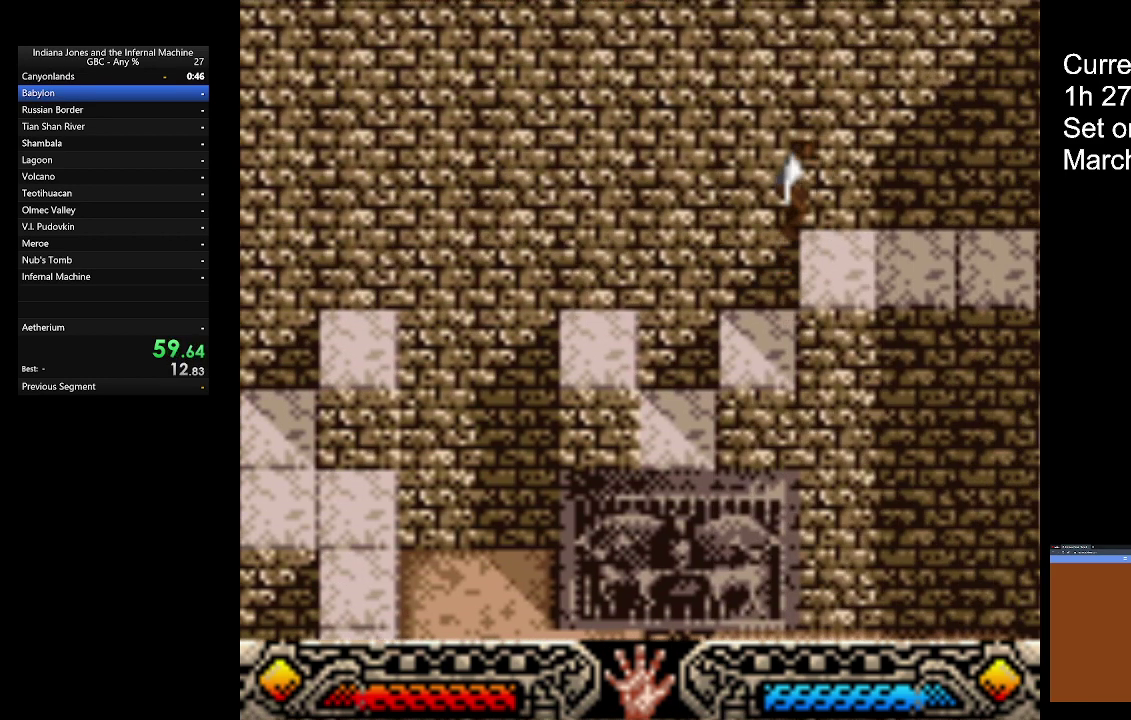
{"buttons": [], "left_stick": "right", "events": []}
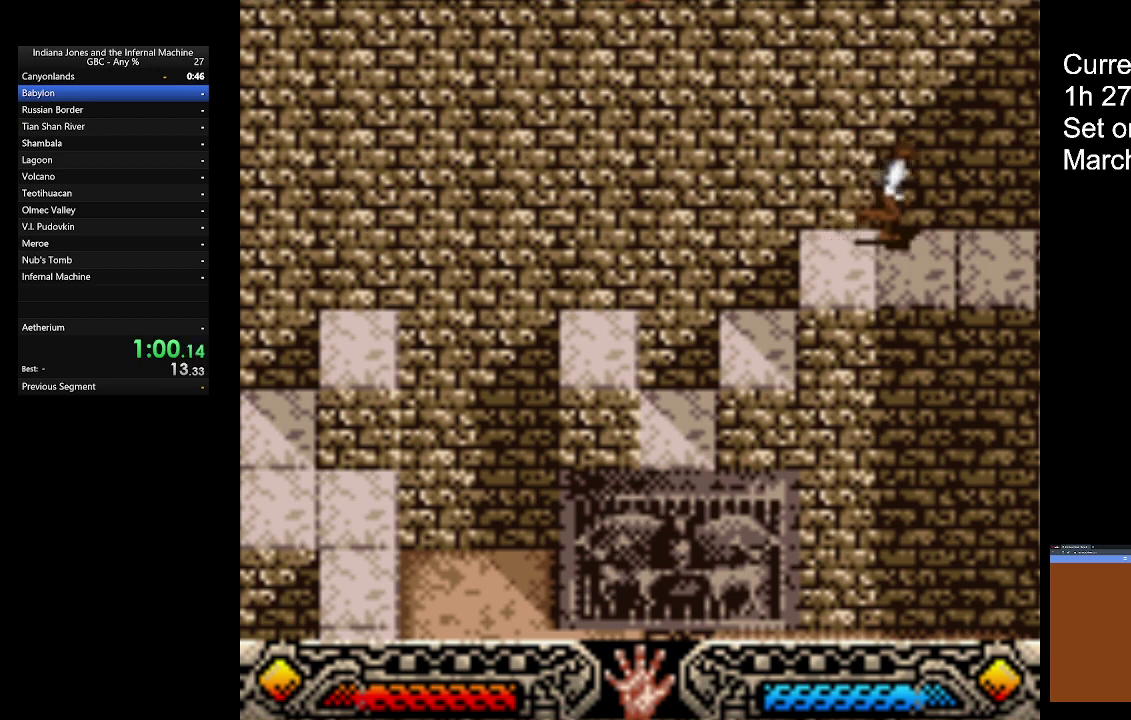
{"buttons": [], "left_stick": "right", "events": []}
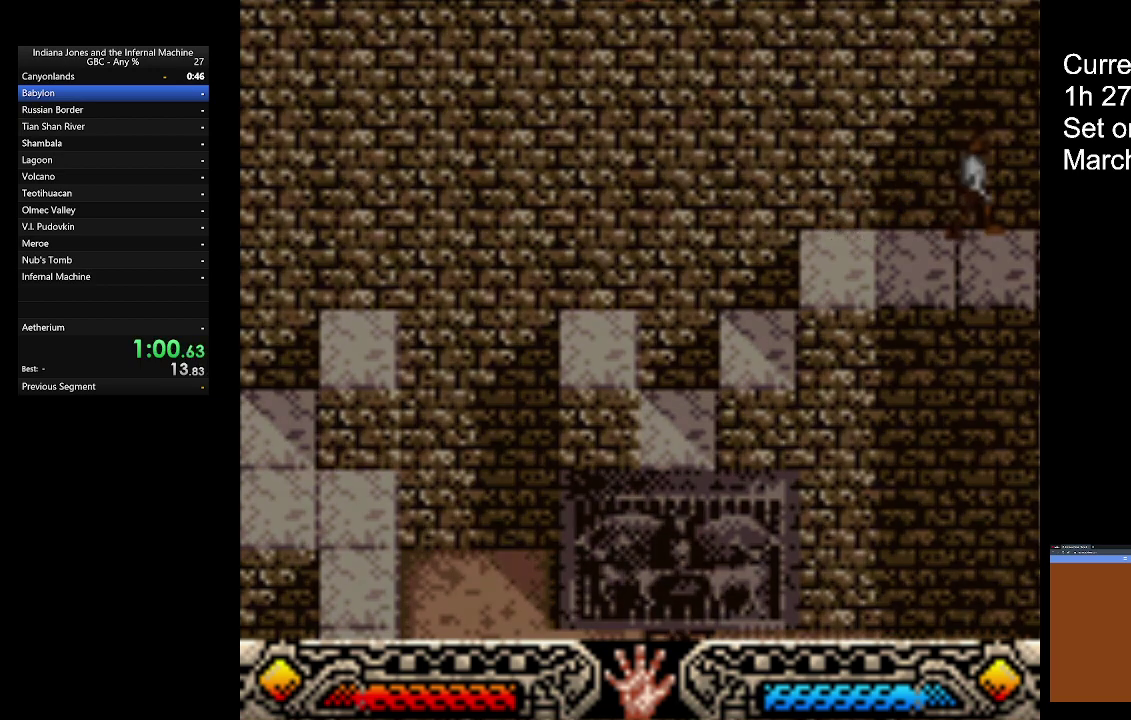
{"buttons": [], "left_stick": "center", "events": [[33, "left_stick", "center"]]}
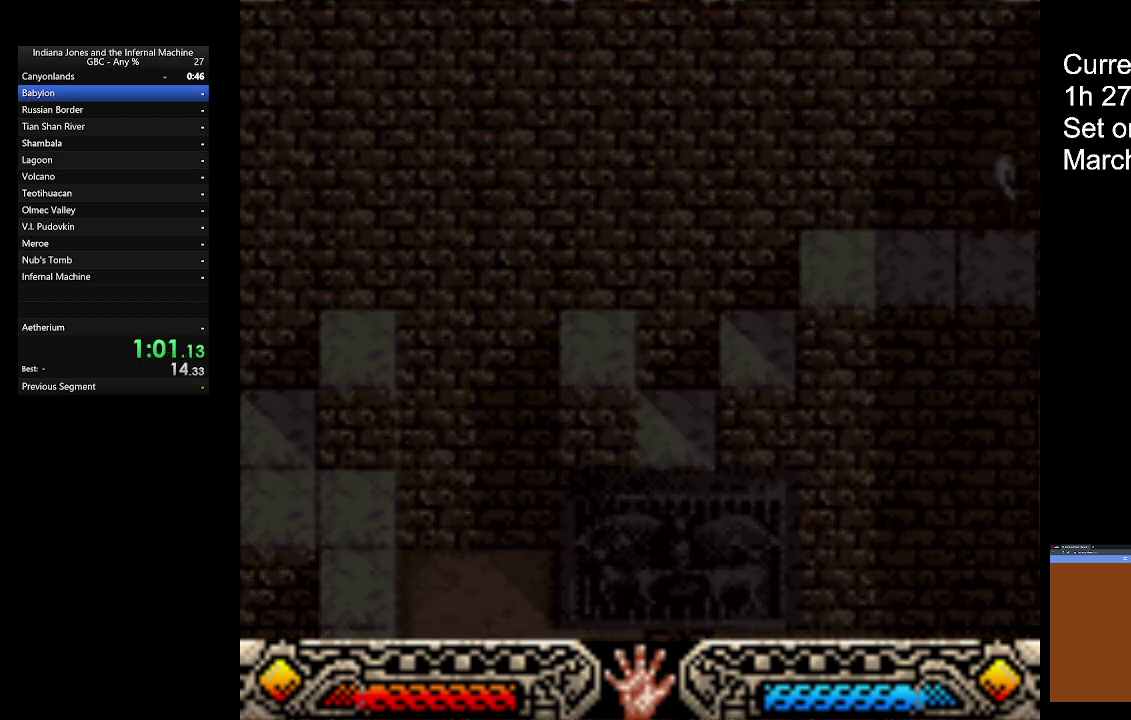
{"buttons": [], "left_stick": "center", "events": []}
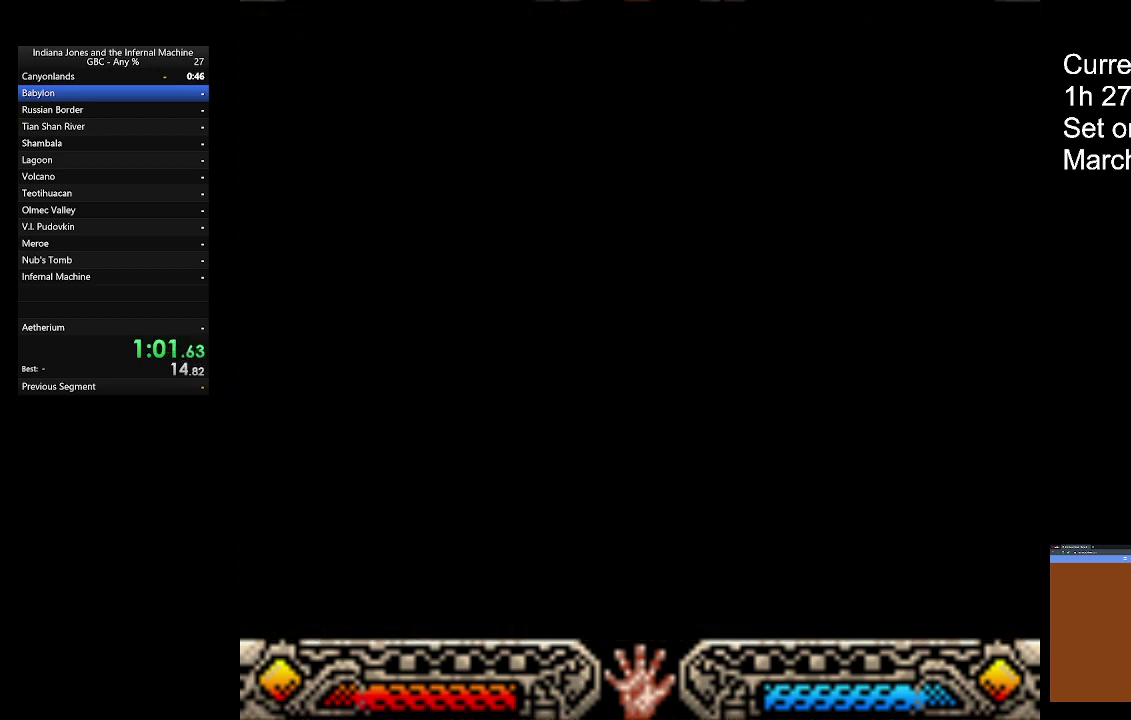
{"buttons": [], "left_stick": "center", "events": []}
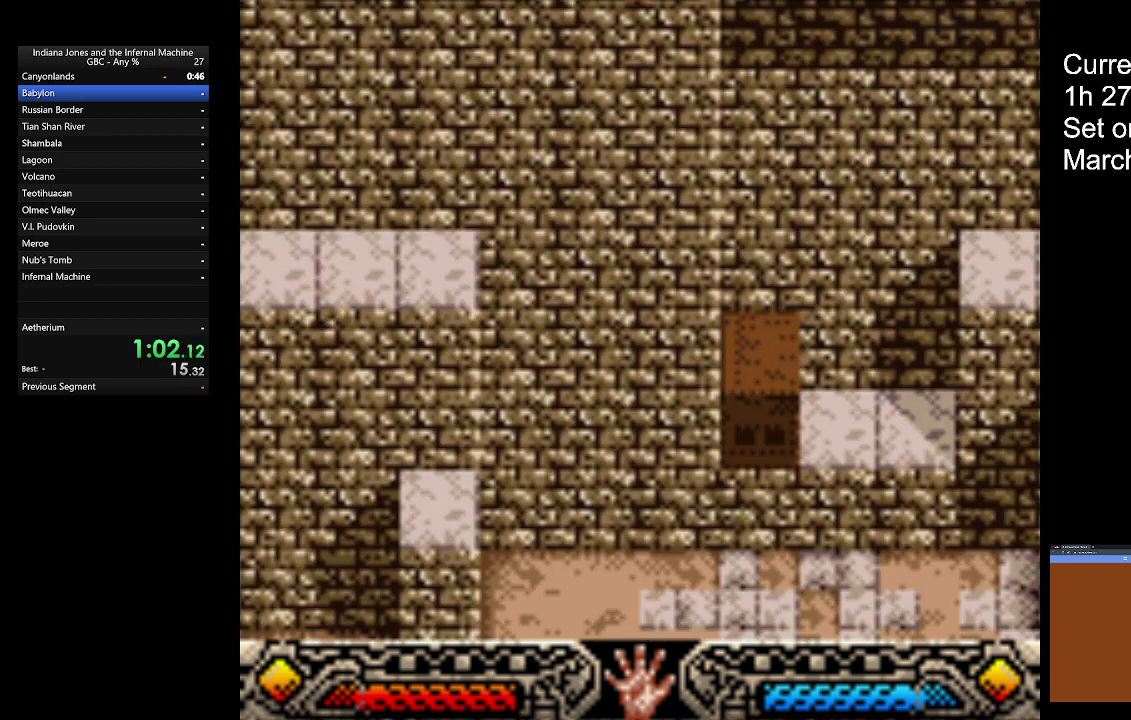
{"buttons": [], "left_stick": "down-right", "events": [[200, "left_stick", "down-right"]]}
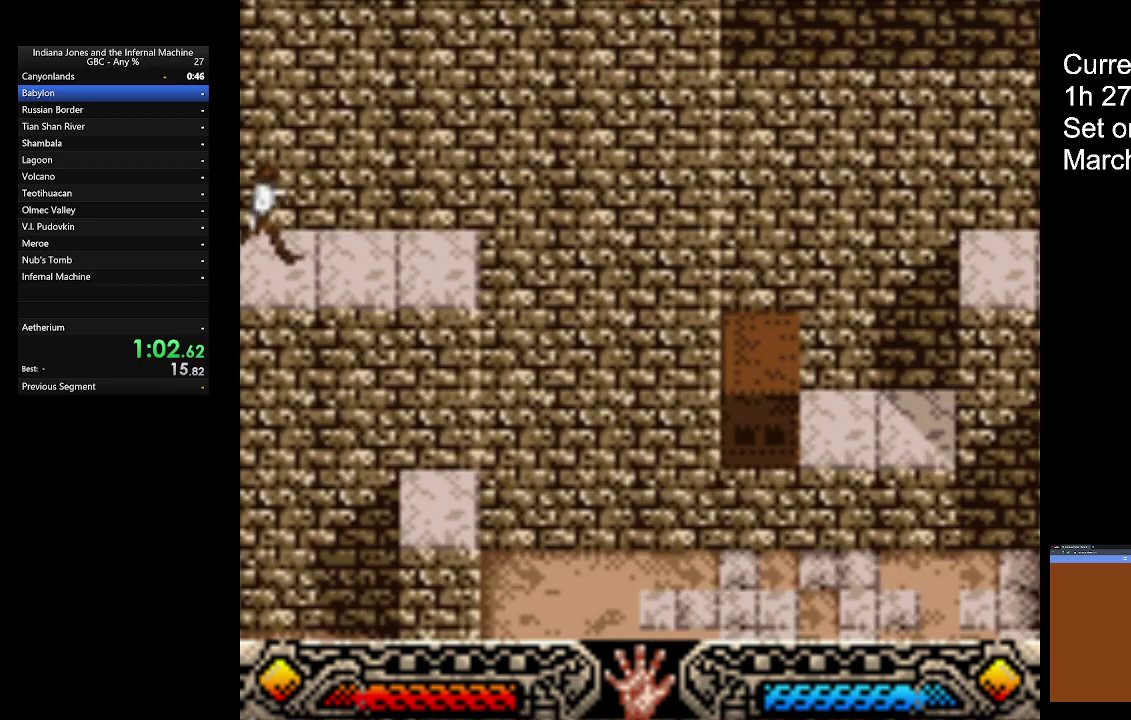
{"buttons": [], "left_stick": "up", "events": [[433, "left_stick", "up-right"], [500, "left_stick", "up"]]}
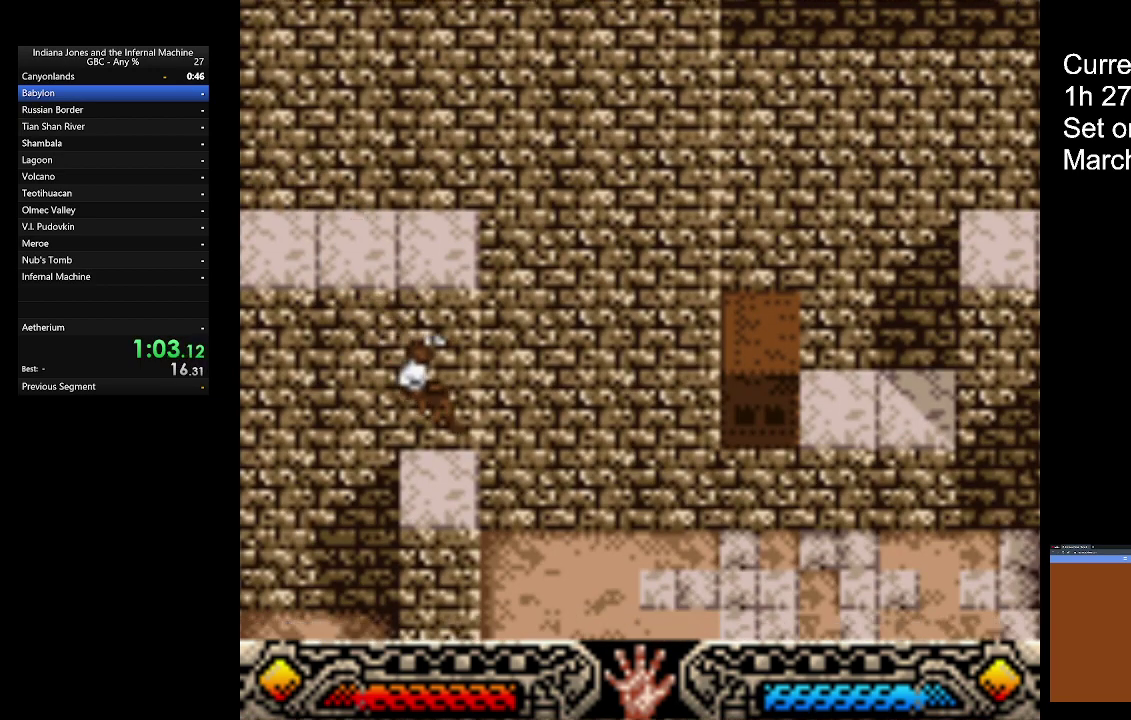
{"buttons": [], "left_stick": "up-right", "events": [[267, "left_stick", "up-right"]]}
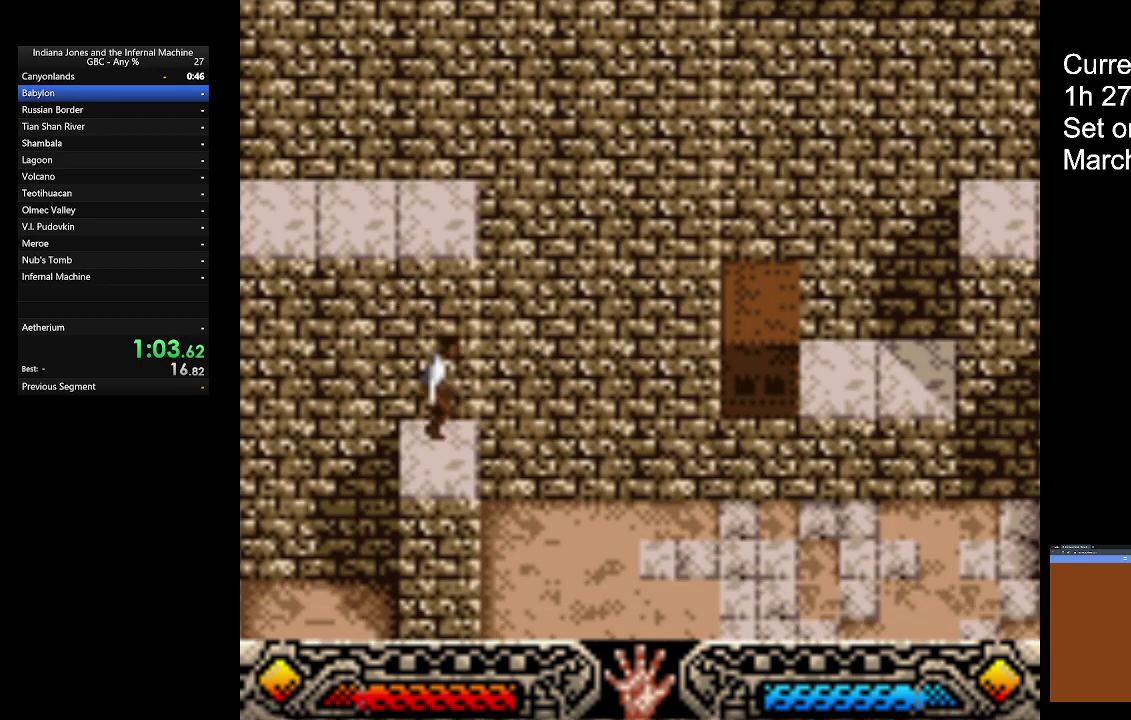
{"buttons": [], "left_stick": "up-right", "events": []}
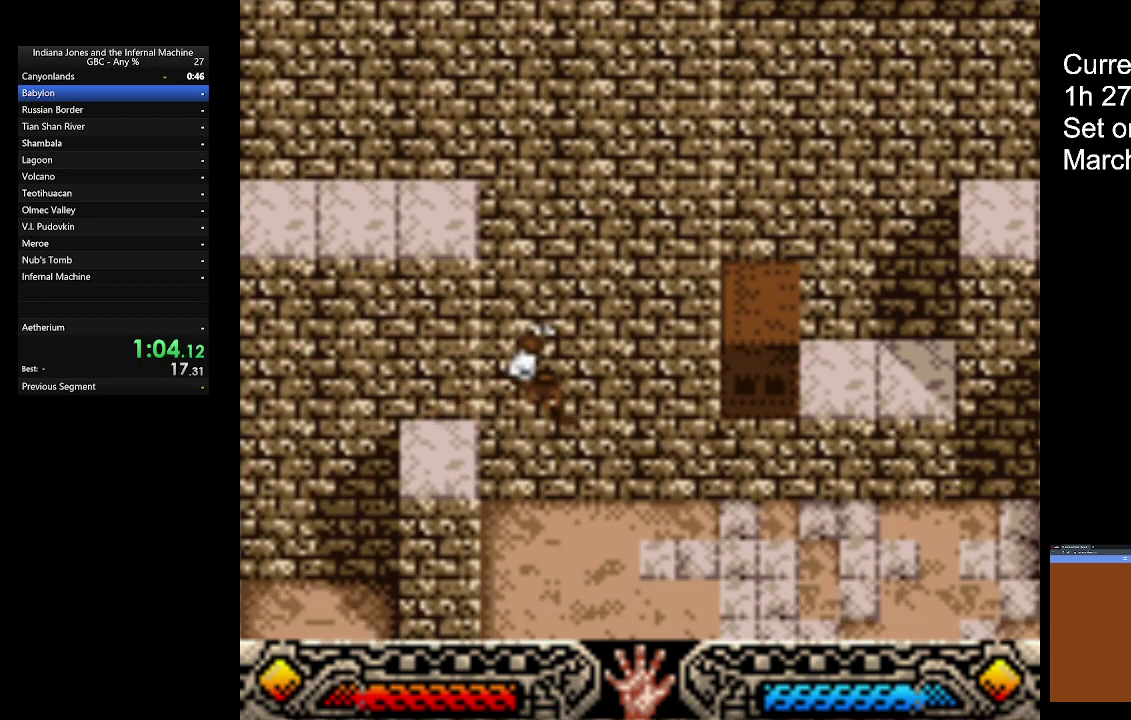
{"buttons": [], "left_stick": "up-right", "events": []}
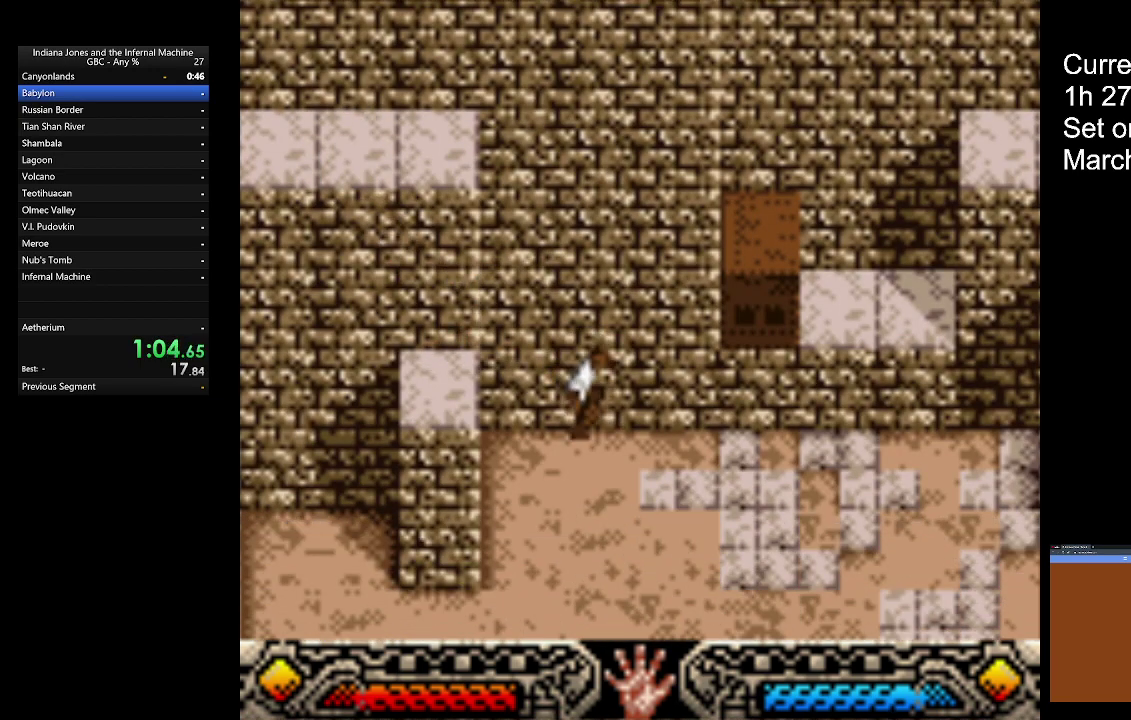
{"buttons": [], "left_stick": "up-right", "events": []}
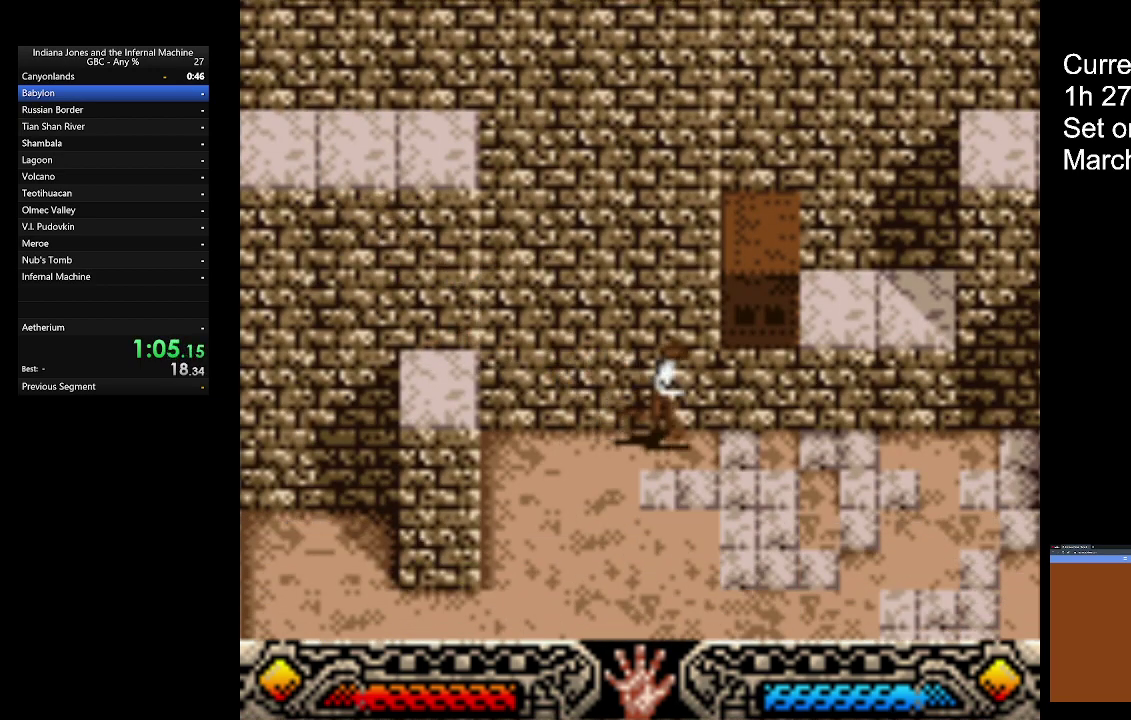
{"buttons": [], "left_stick": "up-right", "events": []}
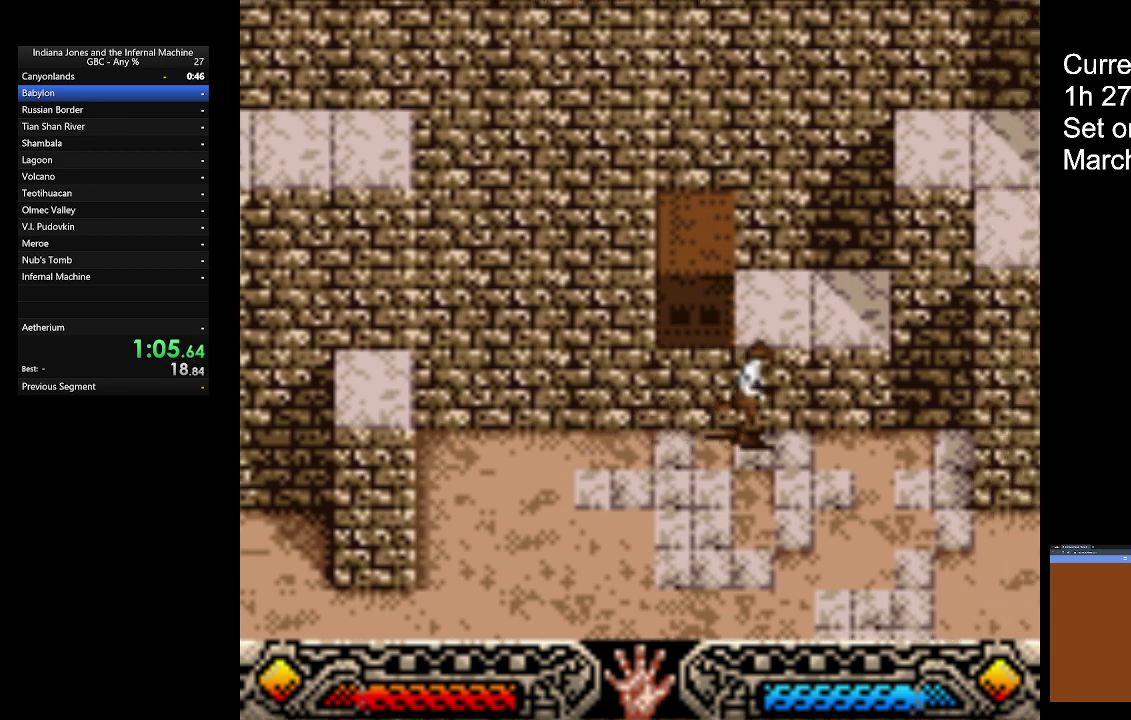
{"buttons": [], "left_stick": "up", "events": [[33, "B", "down"], [67, "left_stick", "up"], [267, "B", "up"]]}
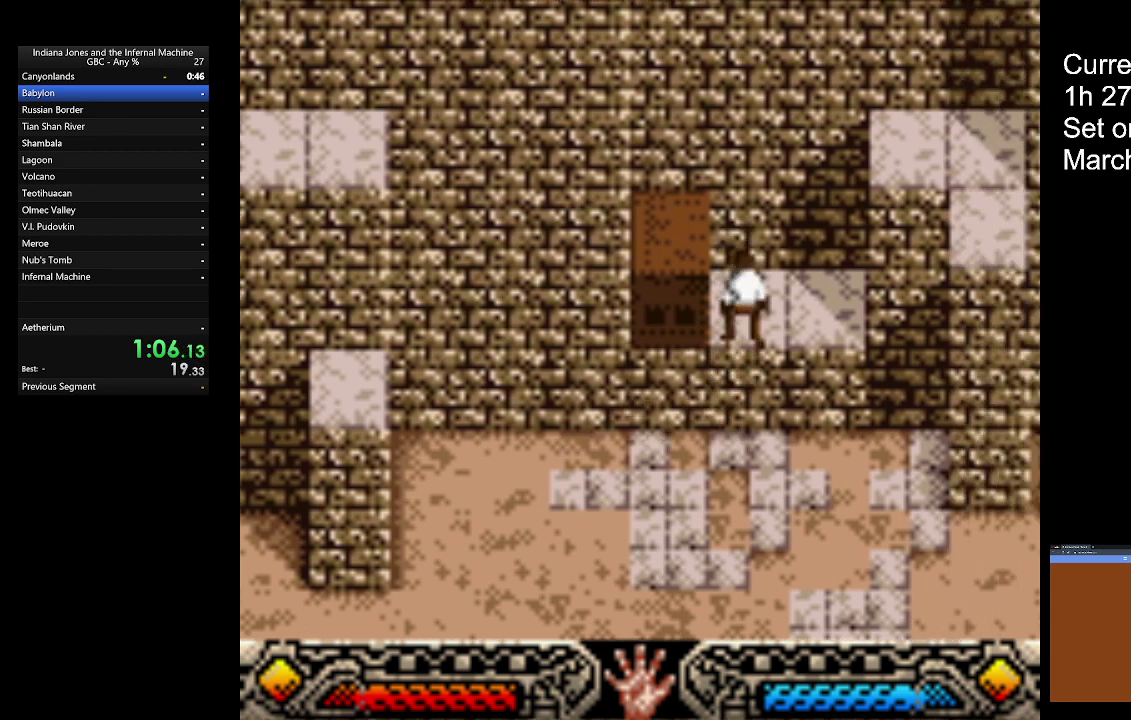
{"buttons": [], "left_stick": "left", "events": [[267, "left_stick", "up-left"], [300, "B", "down"], [333, "left_stick", "left"], [467, "B", "up"]]}
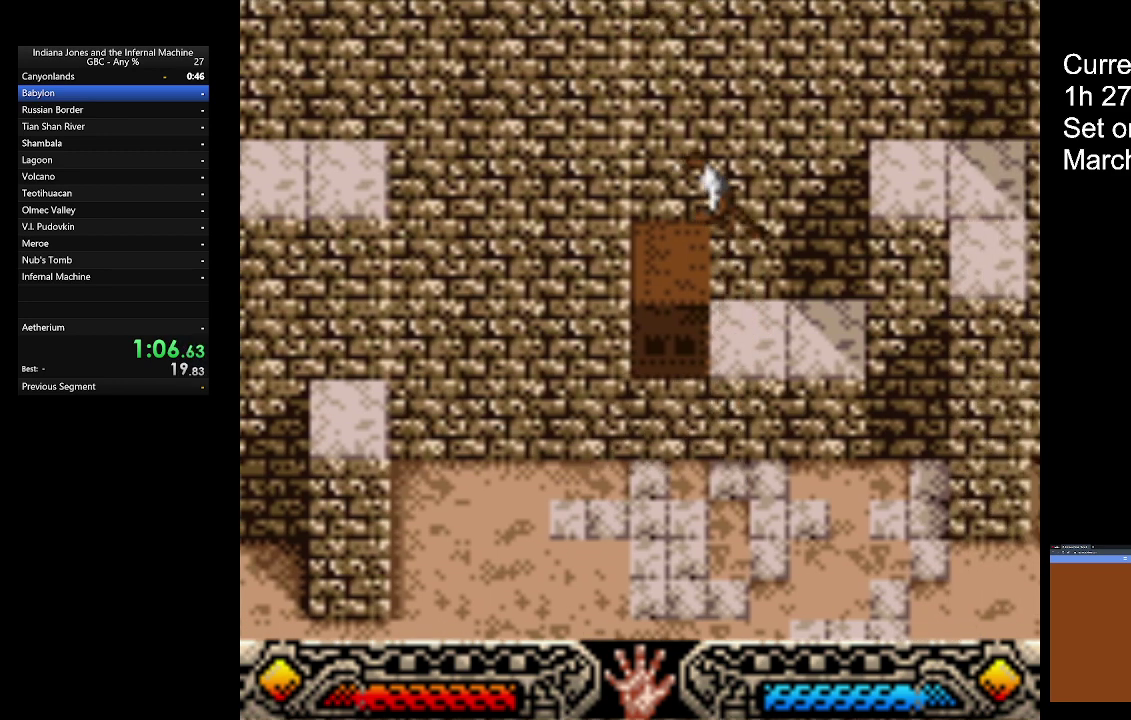
{"buttons": ["B"], "left_stick": "right", "events": [[167, "left_stick", "center"], [400, "B", "down"], [400, "left_stick", "right"]]}
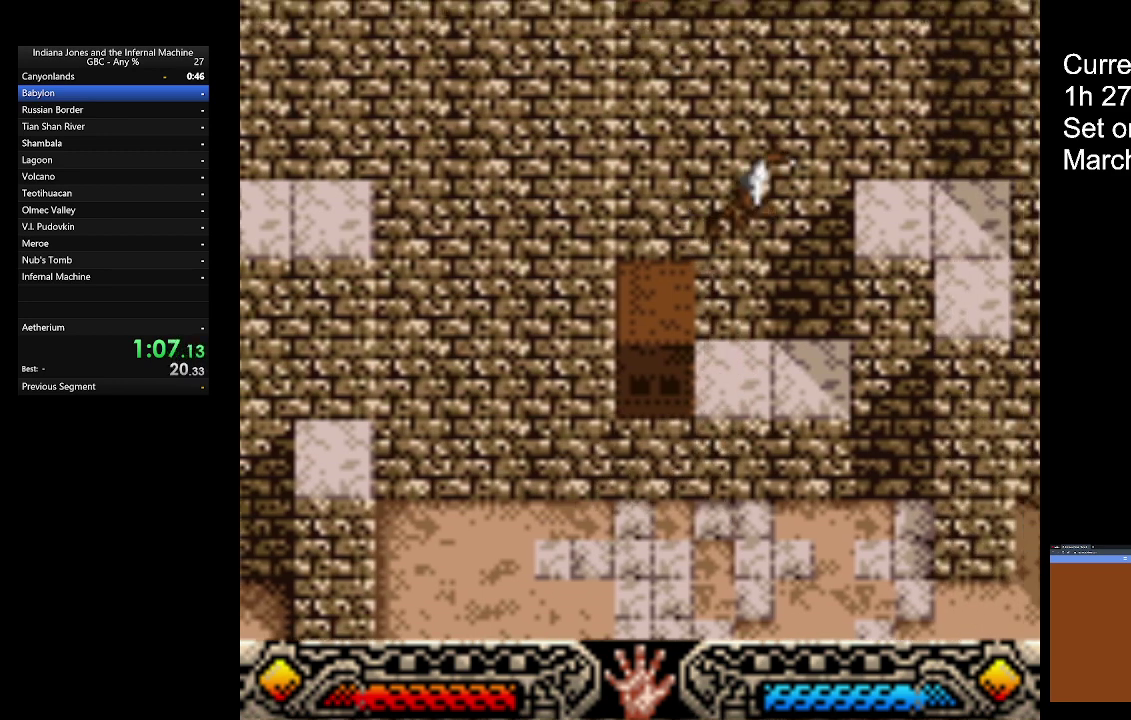
{"buttons": [], "left_stick": "right", "events": [[433, "B", "up"]]}
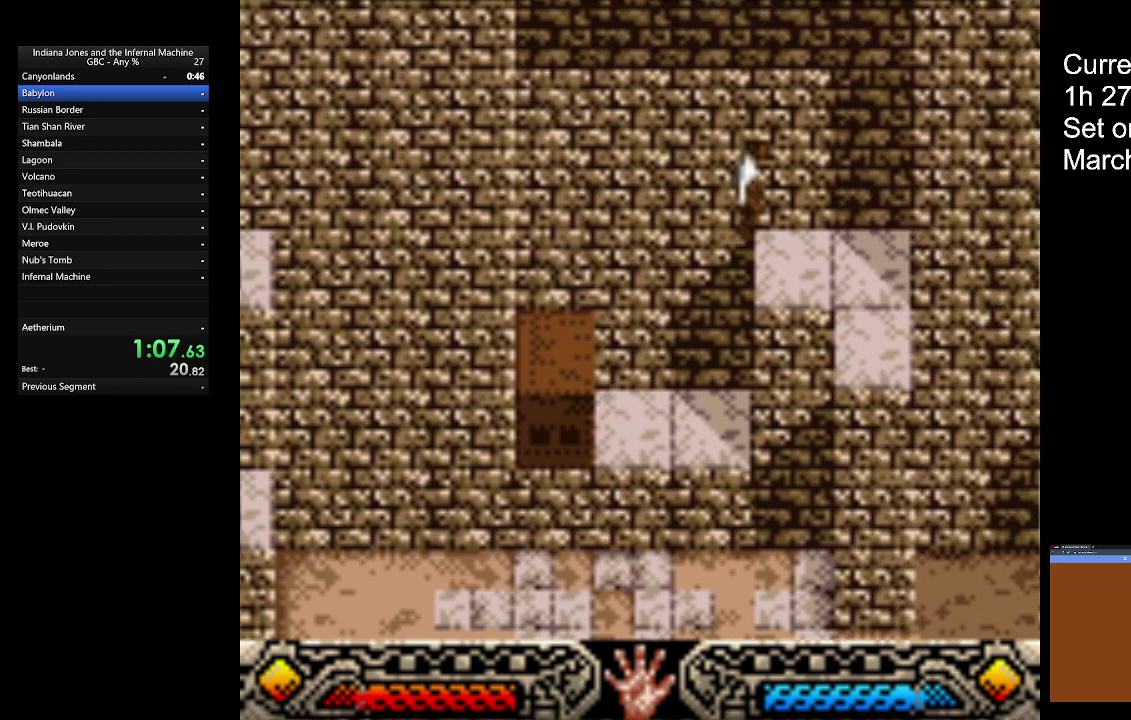
{"buttons": [], "left_stick": "down-right", "events": [[300, "left_stick", "down-right"]]}
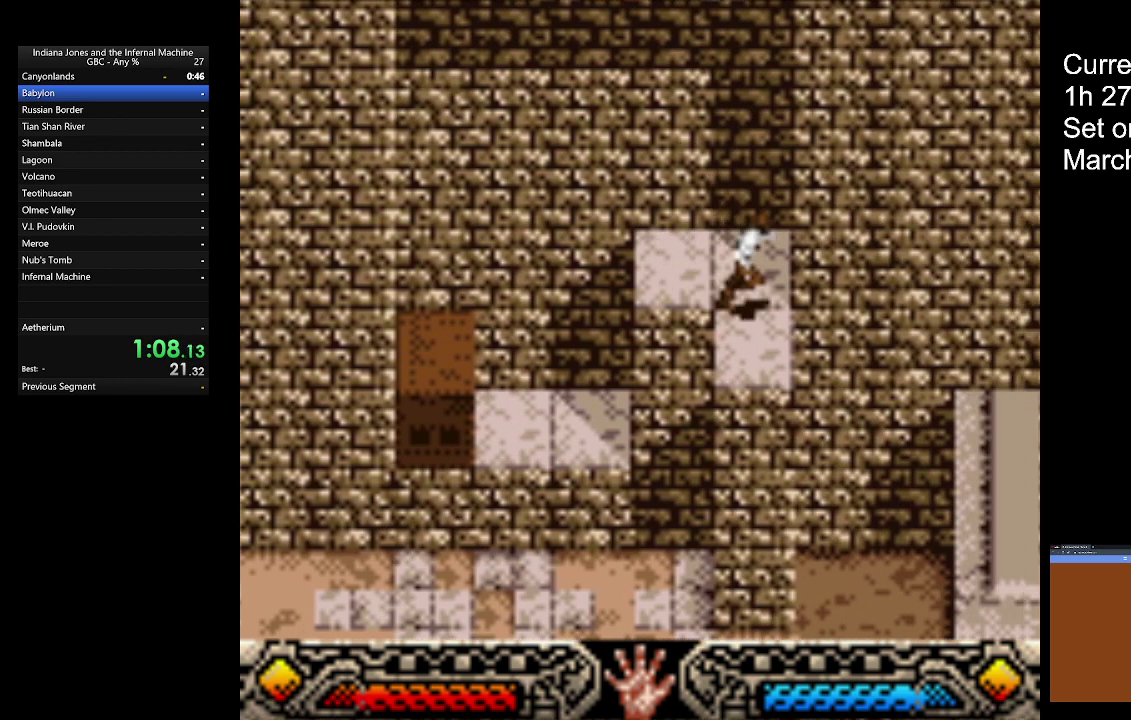
{"buttons": ["B"], "left_stick": "right", "events": [[100, "B", "down"], [100, "left_stick", "right"]]}
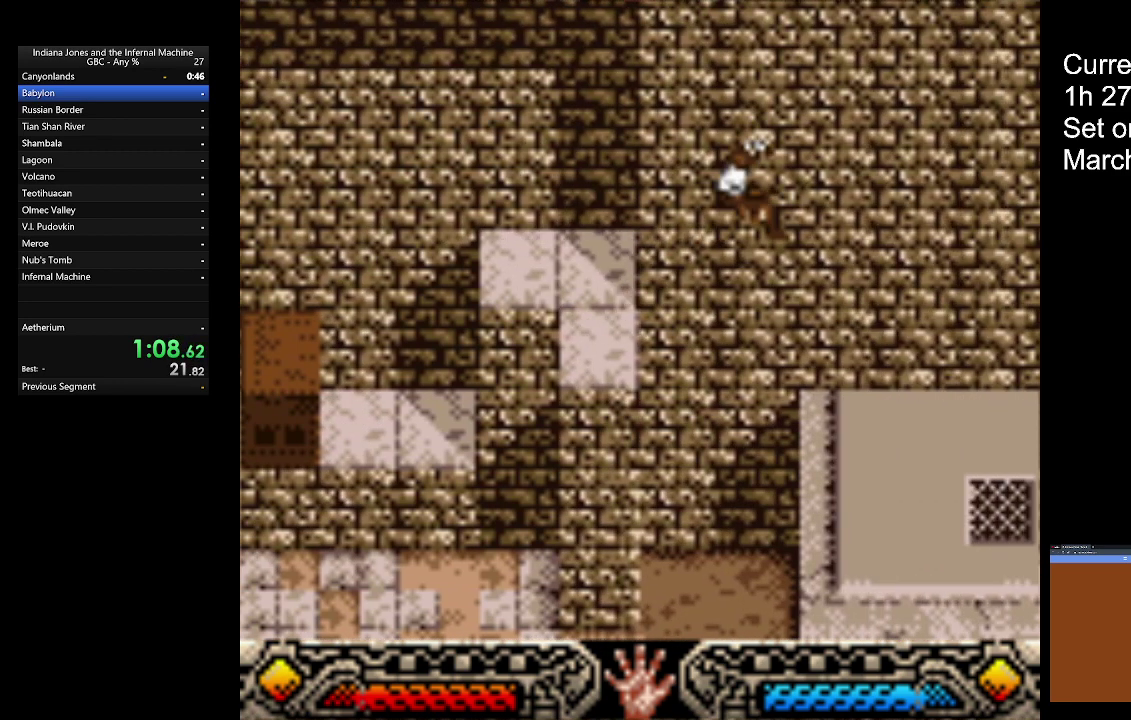
{"buttons": [], "left_stick": "up-right", "events": [[367, "B", "up"], [433, "left_stick", "up-right"]]}
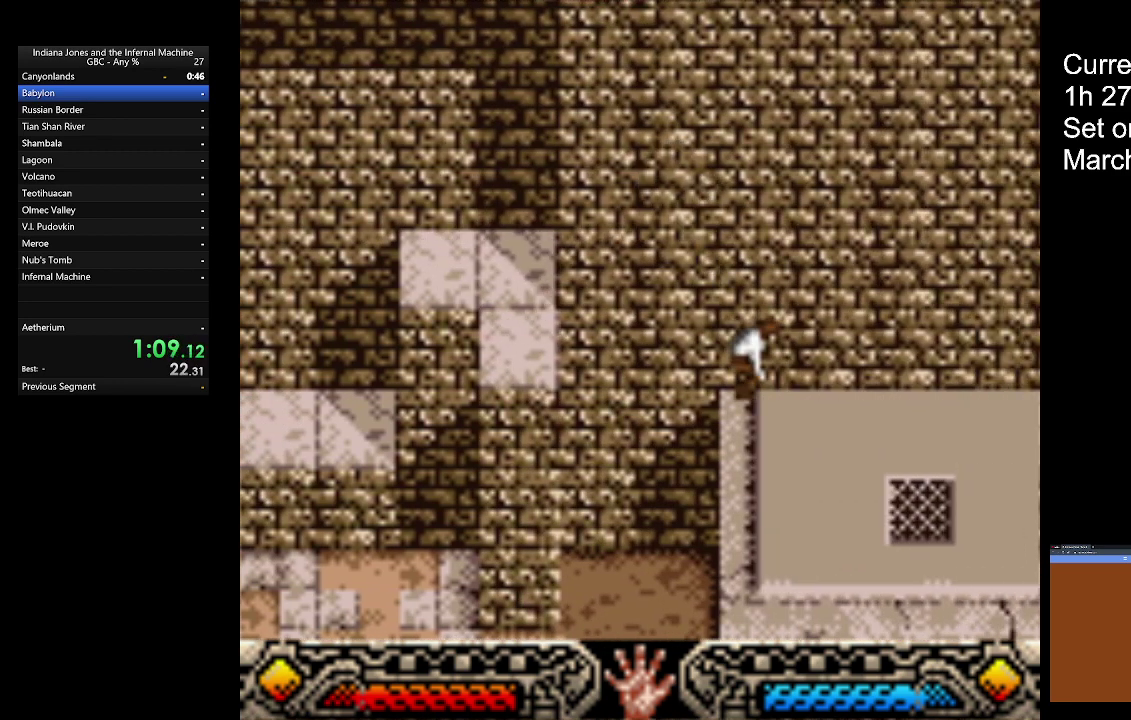
{"buttons": [], "left_stick": "up-right", "events": []}
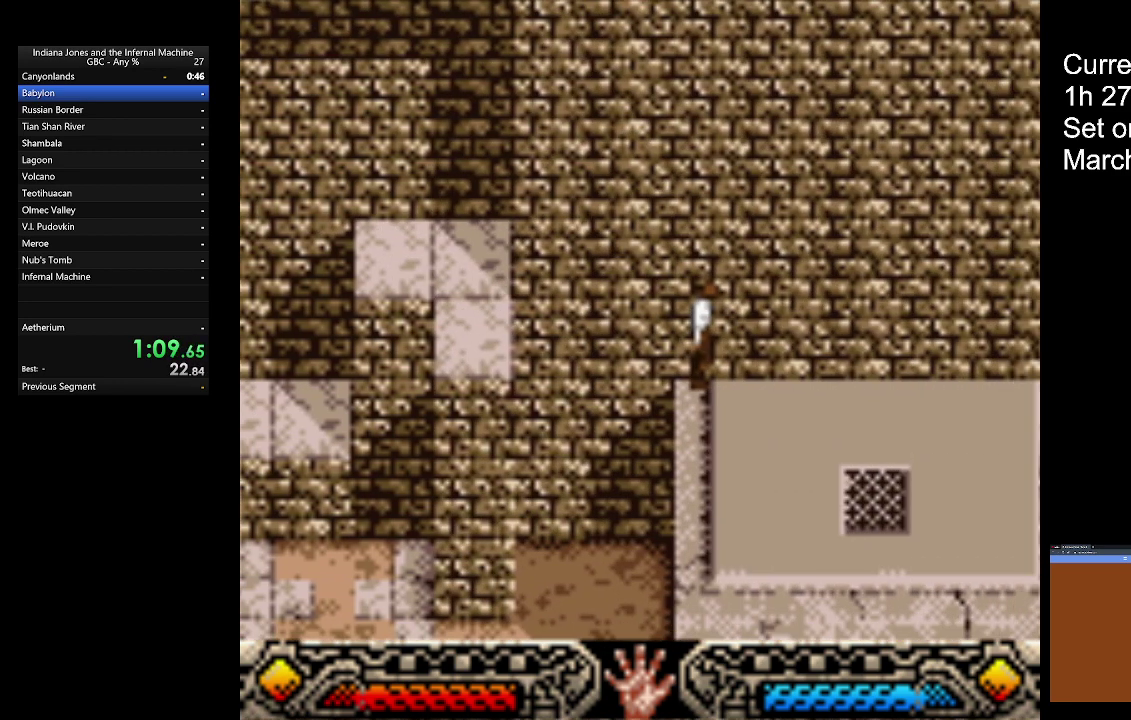
{"buttons": [], "left_stick": "up-right", "events": []}